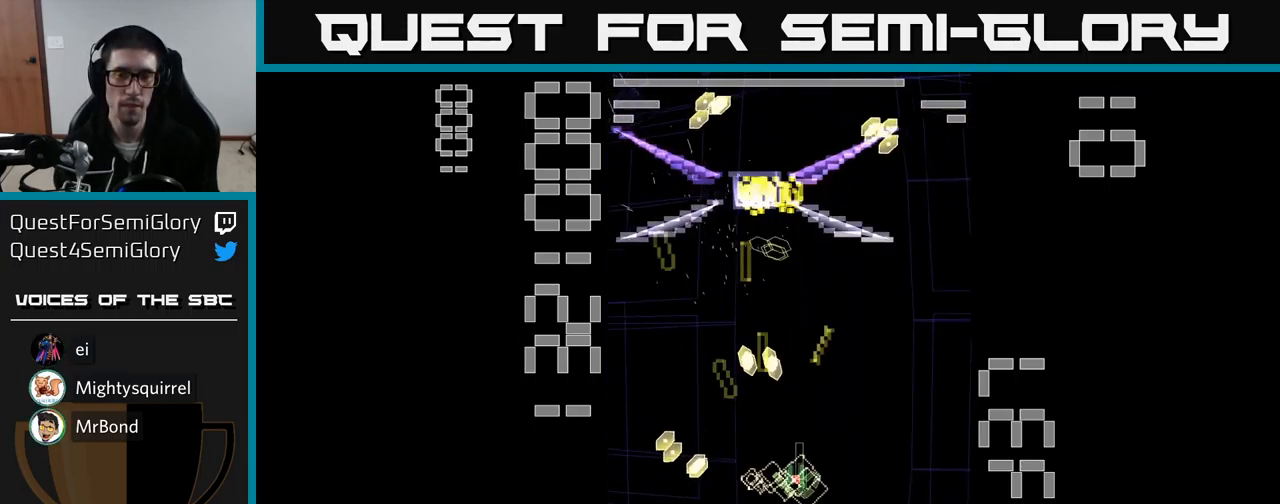
Gameplay with a controller (Xbox layout); each line is a JSON object with the inputs held at the frame after it. "events" lists button and stick changes between this image and that frame as [ms after this image, input, new state], when the widget could be followed in between. Not read: L3 R3 left_stick right_stick.
{"buttons": ["A", "X", "DPAD_DOWN"], "events": [[184, "DPAD_RIGHT", "up"], [267, "DPAD_UP", "down"], [284, "DPAD_LEFT", "down"], [350, "DPAD_UP", "up"], [417, "DPAD_LEFT", "up"], [434, "DPAD_DOWN", "down"]]}
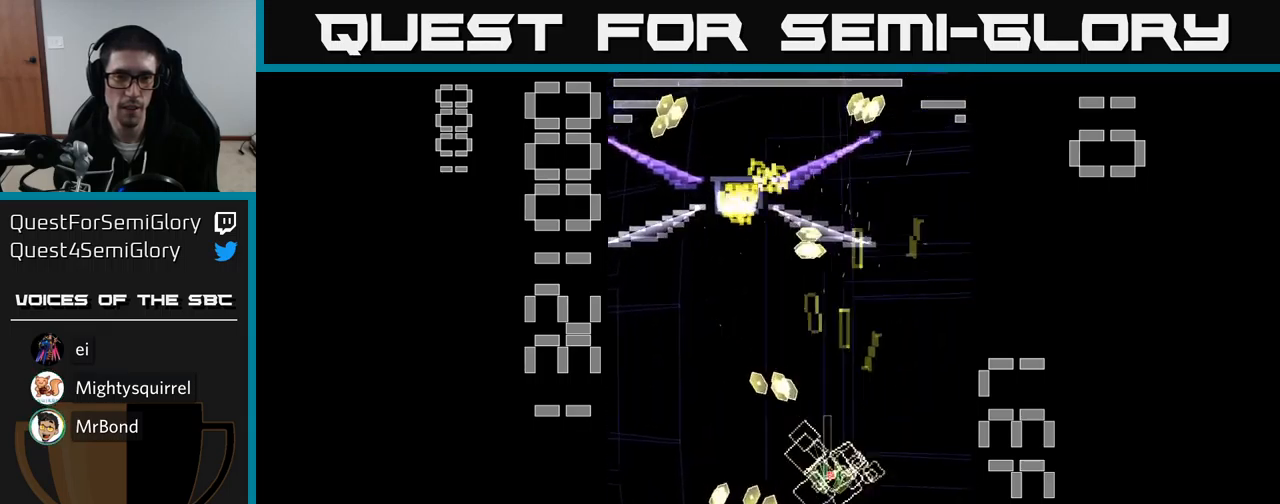
{"buttons": ["A", "DPAD_UP", "DPAD_LEFT"], "events": [[117, "DPAD_RIGHT", "down"], [184, "DPAD_DOWN", "up"], [284, "DPAD_RIGHT", "up"], [284, "X", "up"], [317, "DPAD_UP", "down"], [400, "DPAD_LEFT", "down"]]}
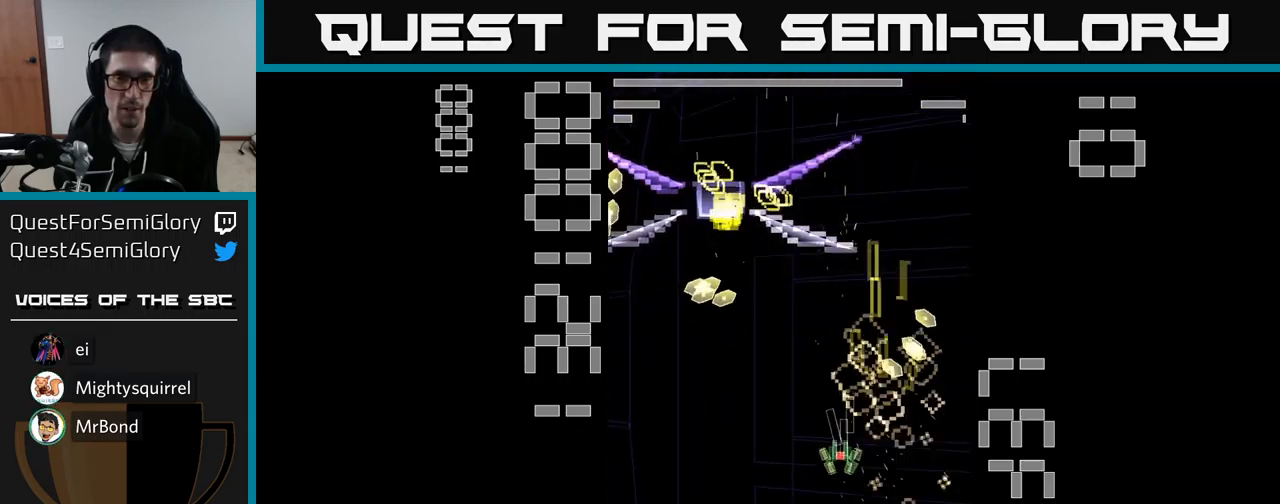
{"buttons": ["A", "X", "DPAD_DOWN"], "events": [[117, "DPAD_UP", "up"], [150, "DPAD_LEFT", "up"], [167, "X", "down"], [450, "DPAD_DOWN", "down"]]}
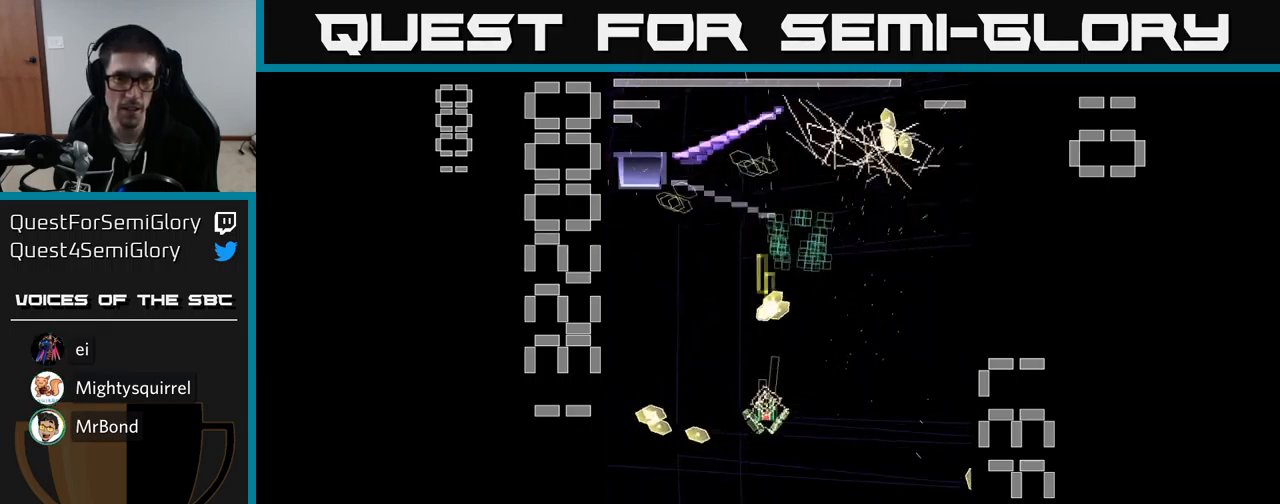
{"buttons": ["A", "X", "DPAD_UP"], "events": [[117, "DPAD_DOWN", "up"], [117, "DPAD_LEFT", "down"], [217, "DPAD_UP", "down"], [267, "DPAD_LEFT", "up"], [417, "DPAD_RIGHT", "down"], [484, "DPAD_RIGHT", "up"]]}
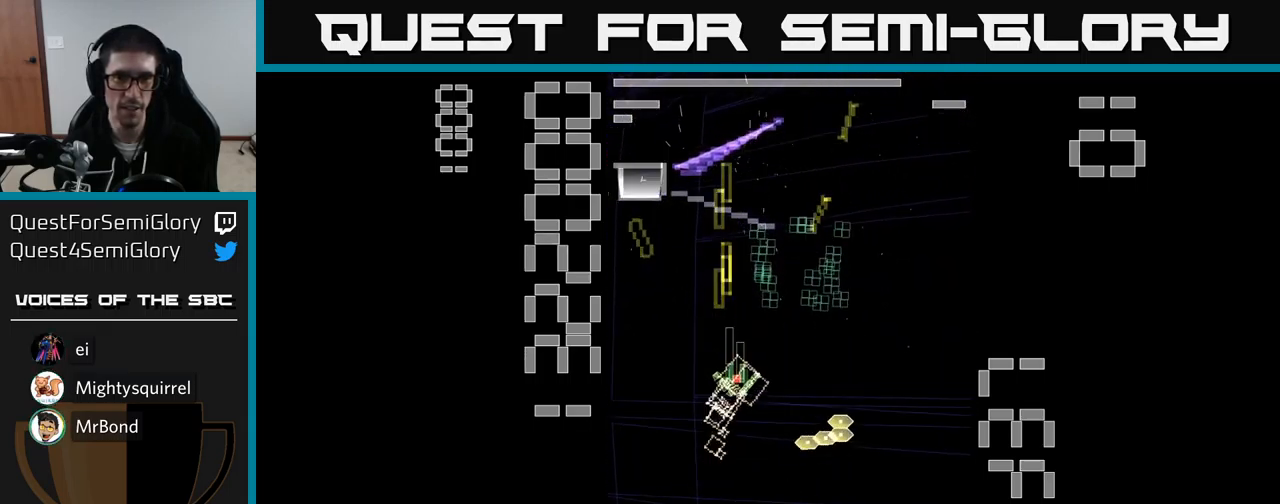
{"buttons": ["A", "DPAD_DOWN"], "events": [[50, "X", "up"], [250, "DPAD_UP", "up"], [267, "DPAD_RIGHT", "down"], [384, "DPAD_DOWN", "down"], [417, "DPAD_RIGHT", "up"]]}
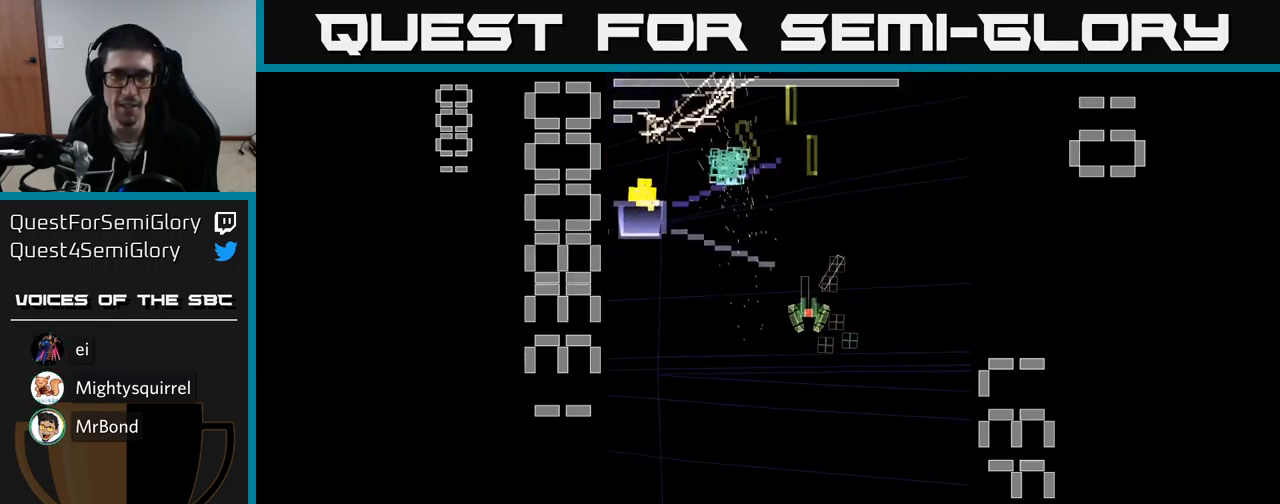
{"buttons": ["A", "X", "DPAD_DOWN", "DPAD_LEFT"], "events": [[200, "DPAD_DOWN", "up"], [200, "DPAD_RIGHT", "down"], [250, "DPAD_RIGHT", "up"], [250, "DPAD_UP", "down"], [350, "DPAD_LEFT", "down"], [384, "DPAD_UP", "up"], [434, "X", "down"], [500, "DPAD_DOWN", "down"]]}
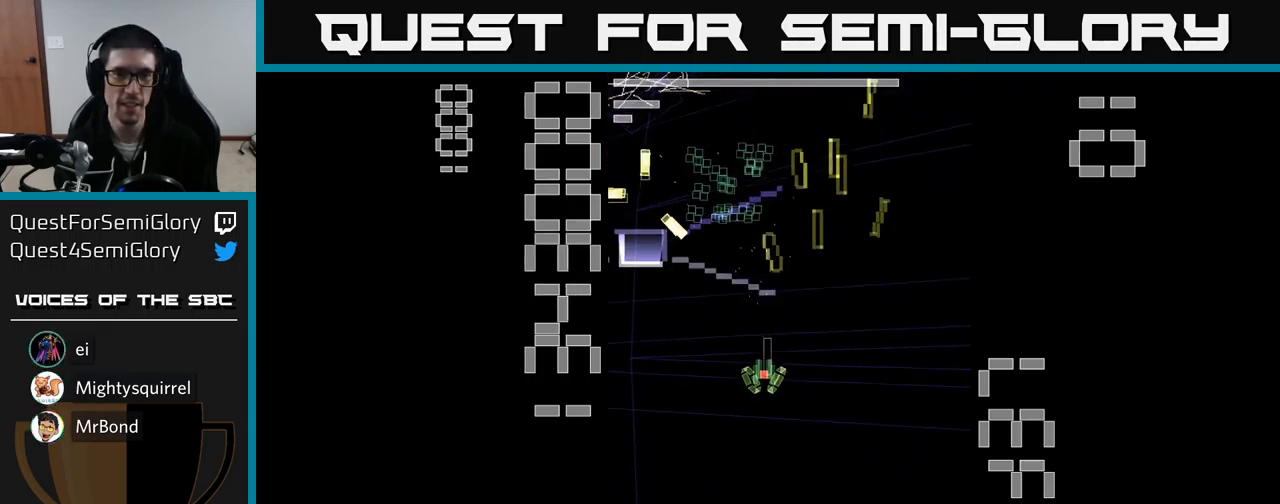
{"buttons": ["A", "X", "DPAD_LEFT"], "events": [[167, "DPAD_DOWN", "up"]]}
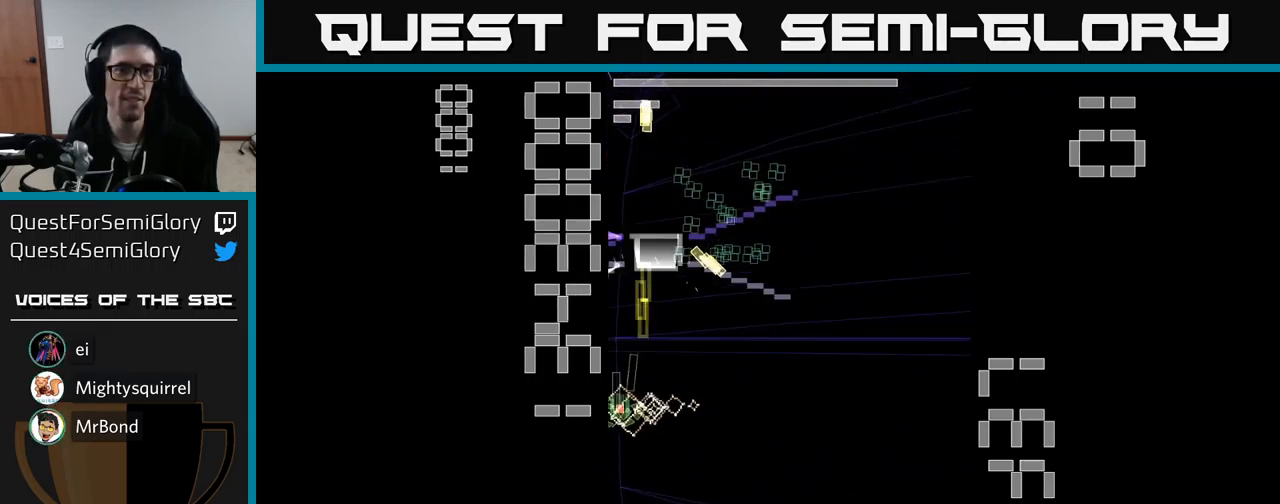
{"buttons": ["A", "X"], "events": [[67, "DPAD_DOWN", "down"], [150, "DPAD_LEFT", "up"], [417, "DPAD_DOWN", "up"]]}
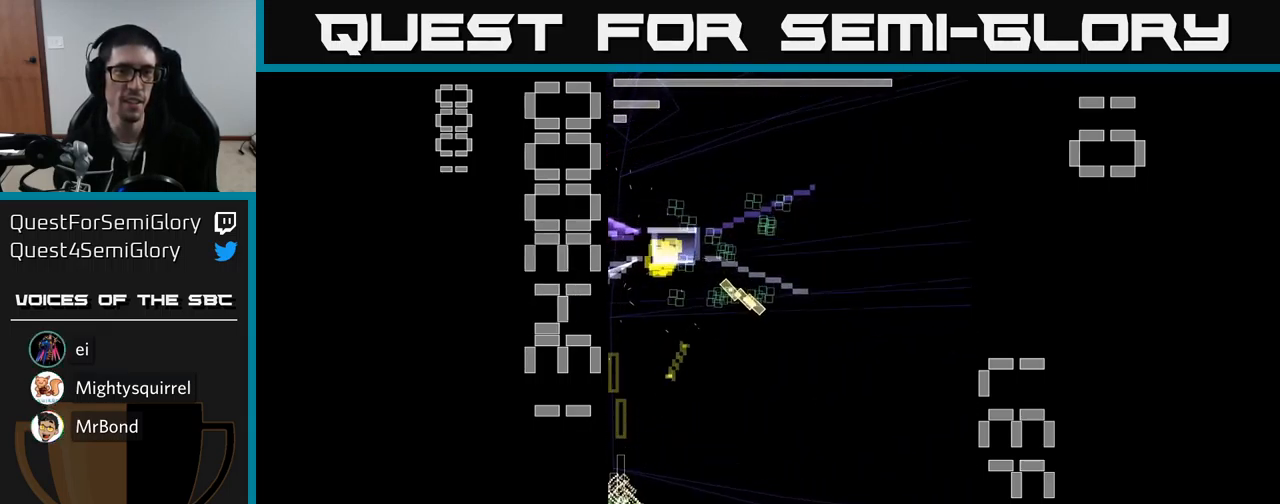
{"buttons": ["A", "X", "DPAD_DOWN"], "events": [[34, "X", "up"], [50, "DPAD_UP", "down"], [67, "A", "up"], [167, "A", "down"], [167, "X", "down"], [200, "DPAD_UP", "up"], [217, "DPAD_RIGHT", "down"], [284, "DPAD_DOWN", "down"], [417, "DPAD_RIGHT", "up"]]}
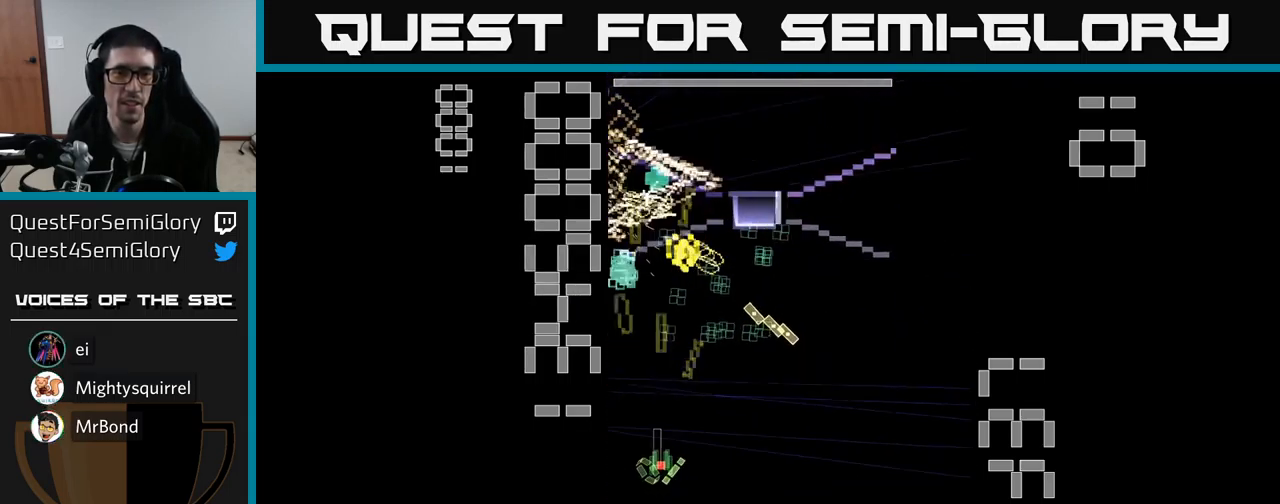
{"buttons": ["A", "X", "DPAD_RIGHT"], "events": [[84, "DPAD_RIGHT", "down"], [100, "DPAD_DOWN", "up"], [267, "DPAD_UP", "down"], [334, "DPAD_RIGHT", "up"], [467, "DPAD_RIGHT", "down"], [500, "DPAD_UP", "up"]]}
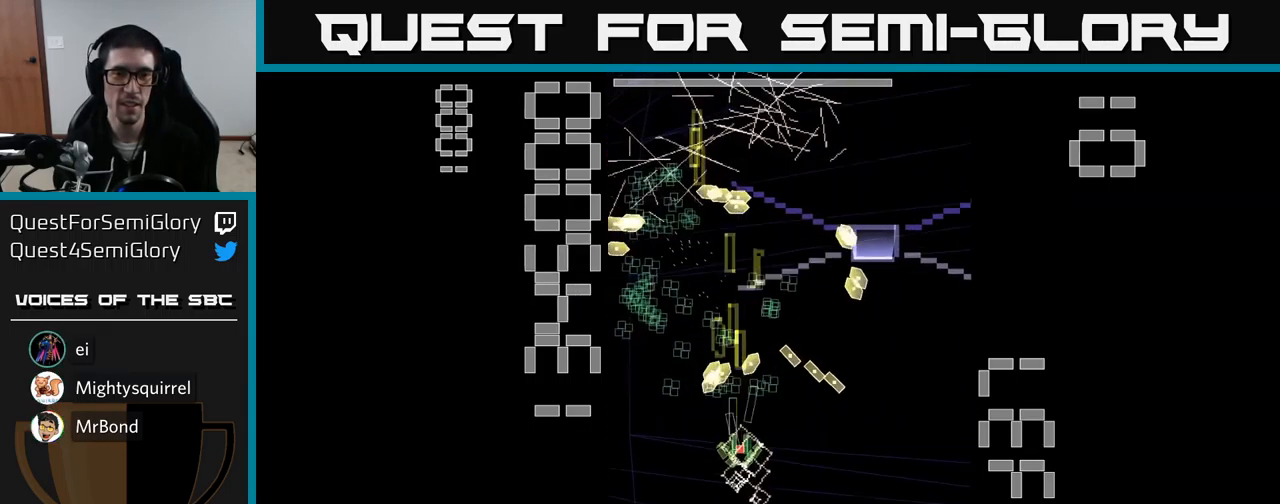
{"buttons": ["A", "X", "DPAD_RIGHT"], "events": [[117, "DPAD_DOWN", "down"], [366, "DPAD_DOWN", "up"]]}
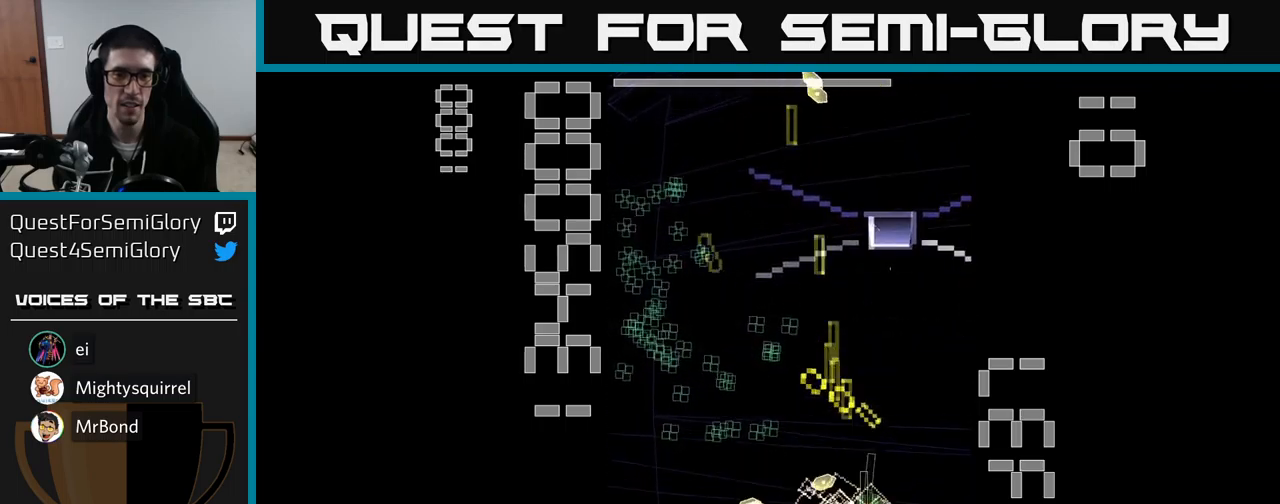
{"buttons": ["A", "DPAD_UP", "DPAD_LEFT"], "events": [[16, "DPAD_RIGHT", "up"], [33, "DPAD_UP", "down"], [83, "DPAD_LEFT", "down"], [133, "DPAD_UP", "up"], [216, "X", "up"], [500, "DPAD_UP", "down"]]}
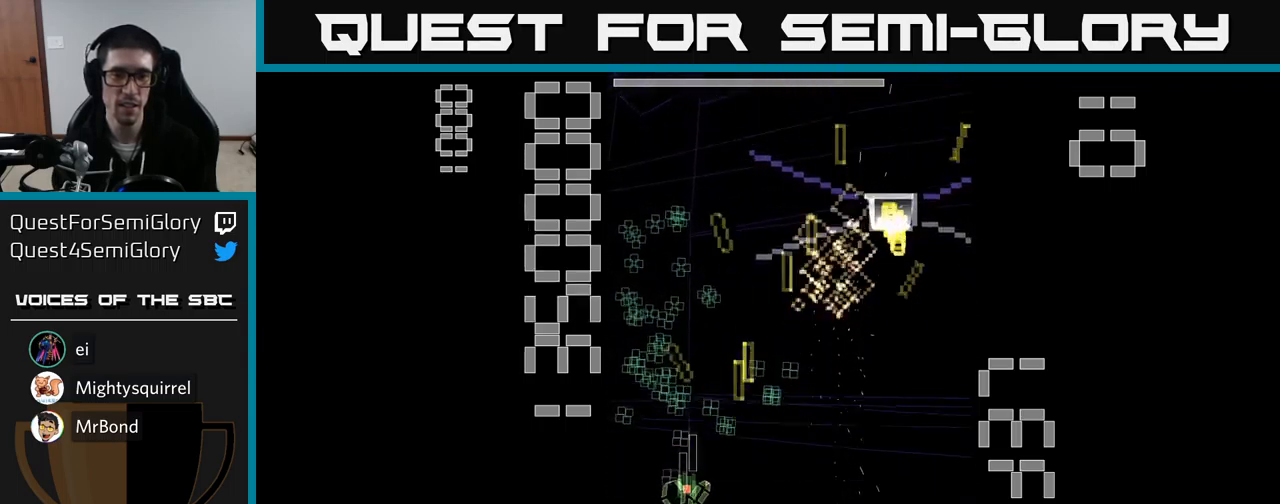
{"buttons": ["A"], "events": [[116, "DPAD_LEFT", "up"], [166, "DPAD_RIGHT", "down"], [200, "DPAD_UP", "up"], [333, "DPAD_DOWN", "down"], [433, "DPAD_DOWN", "up"], [483, "DPAD_RIGHT", "up"]]}
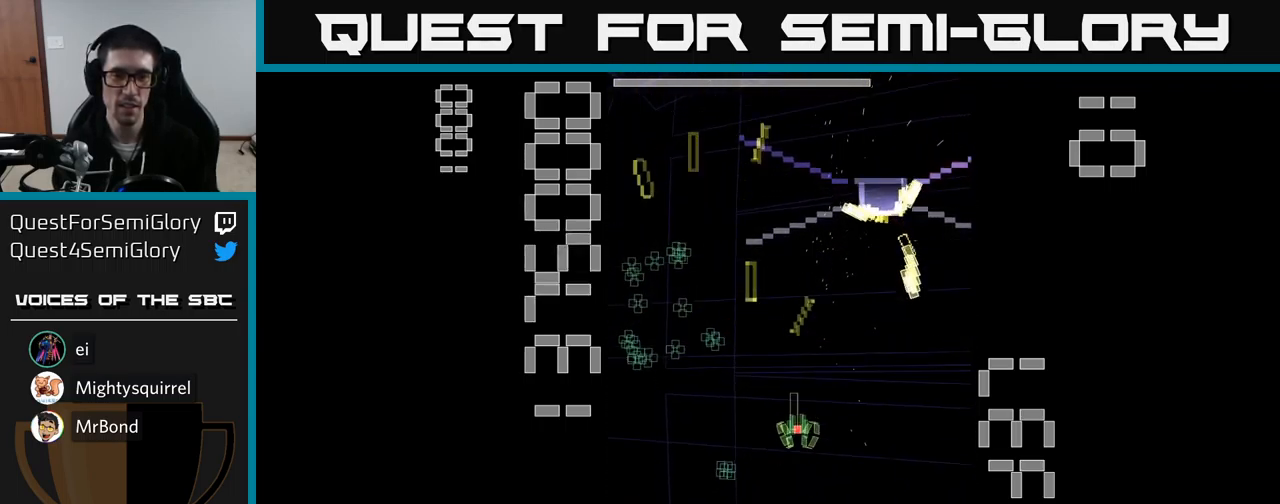
{"buttons": ["A", "DPAD_LEFT"], "events": [[16, "DPAD_LEFT", "down"], [216, "DPAD_LEFT", "up"], [250, "DPAD_DOWN", "down"], [283, "DPAD_RIGHT", "down"], [400, "DPAD_RIGHT", "up"], [433, "DPAD_DOWN", "up"], [483, "DPAD_LEFT", "down"]]}
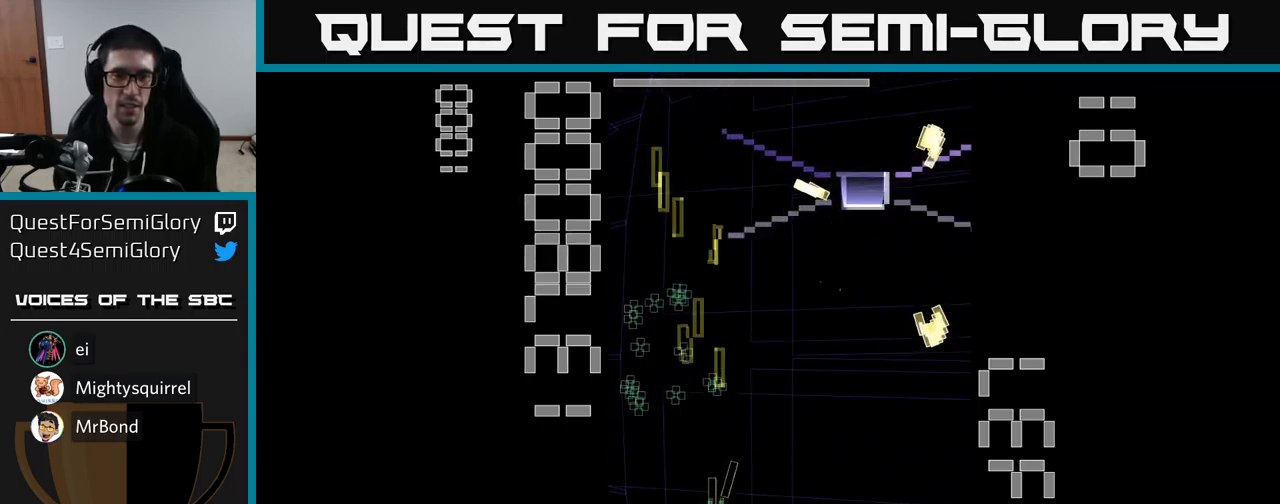
{"buttons": ["A", "DPAD_LEFT"], "events": [[50, "DPAD_UP", "down"], [183, "DPAD_LEFT", "up"], [233, "DPAD_RIGHT", "down"], [283, "DPAD_UP", "up"], [416, "DPAD_RIGHT", "up"], [483, "DPAD_LEFT", "down"]]}
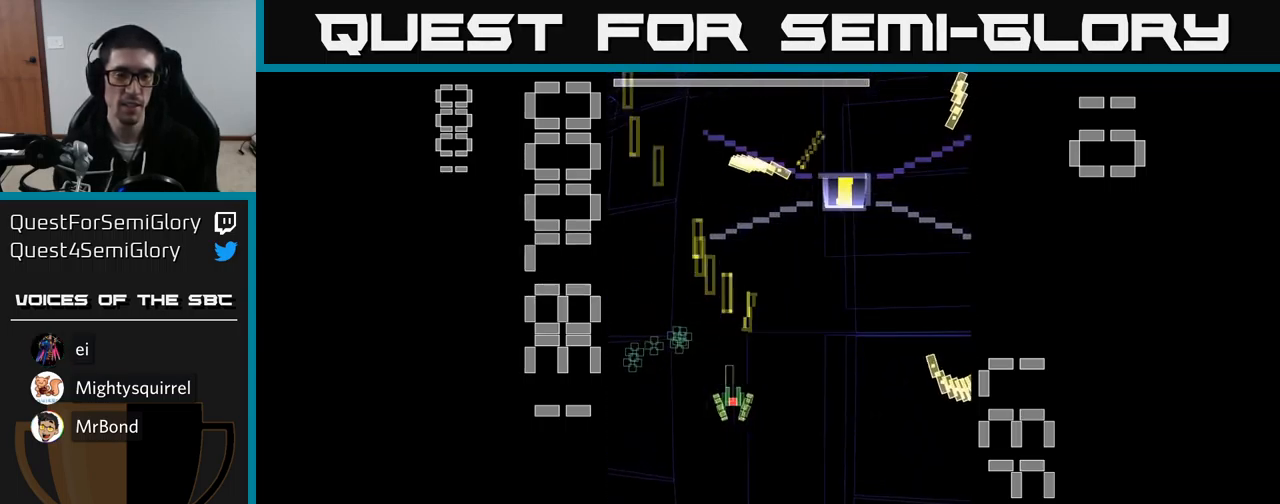
{"buttons": ["A", "DPAD_DOWN", "DPAD_RIGHT"], "events": [[100, "DPAD_LEFT", "up"], [166, "DPAD_UP", "down"], [300, "DPAD_UP", "up"], [333, "DPAD_RIGHT", "down"], [450, "DPAD_DOWN", "down"]]}
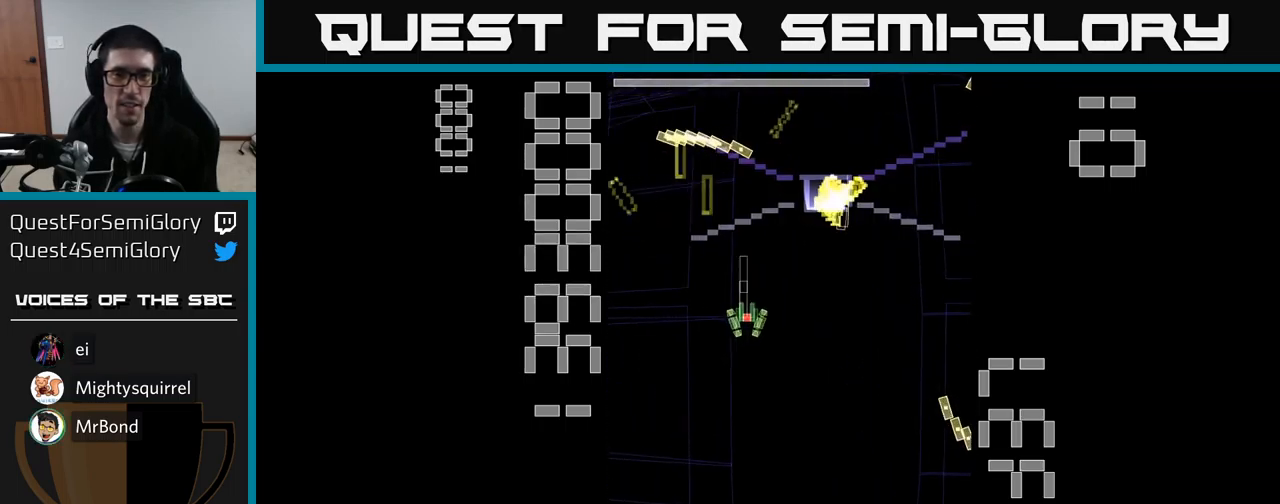
{"buttons": ["A", "X"], "events": [[33, "DPAD_RIGHT", "up"], [50, "X", "down"], [333, "DPAD_DOWN", "up"]]}
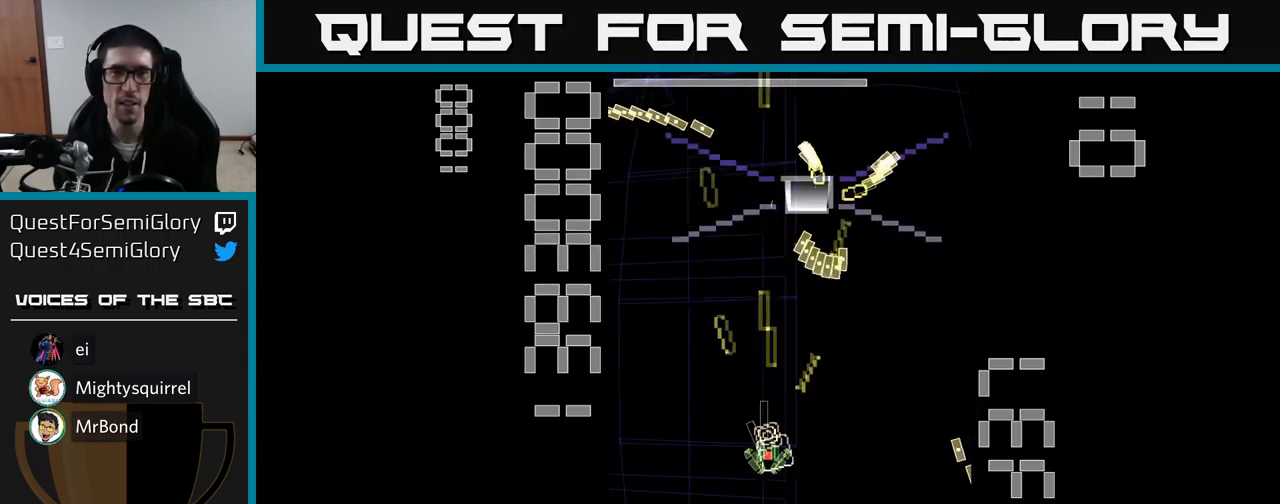
{"buttons": ["A", "X", "DPAD_DOWN"], "events": [[500, "DPAD_DOWN", "down"]]}
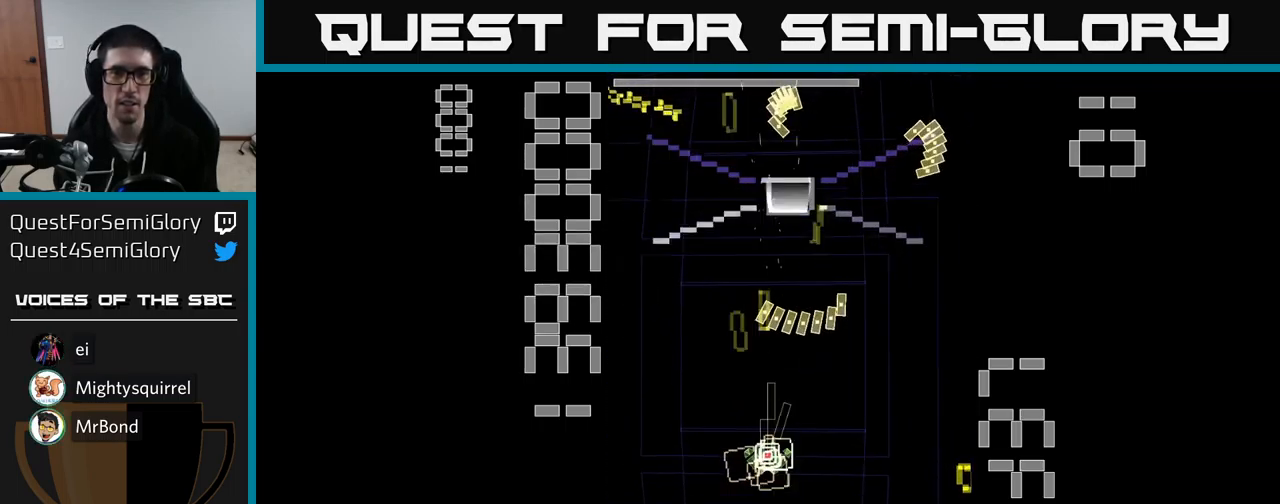
{"buttons": ["A", "X", "DPAD_UP"], "events": [[33, "X", "up"], [100, "DPAD_DOWN", "up"], [100, "DPAD_LEFT", "down"], [133, "X", "down"], [200, "DPAD_UP", "down"], [416, "DPAD_LEFT", "up"]]}
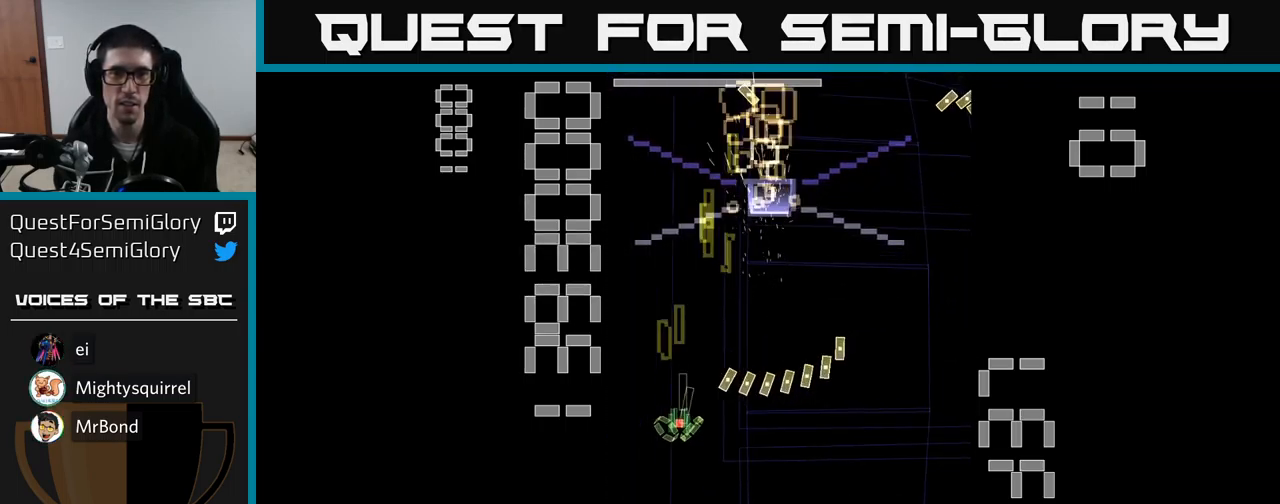
{"buttons": ["A", "X", "DPAD_RIGHT"], "events": [[216, "DPAD_RIGHT", "down"], [216, "DPAD_UP", "up"]]}
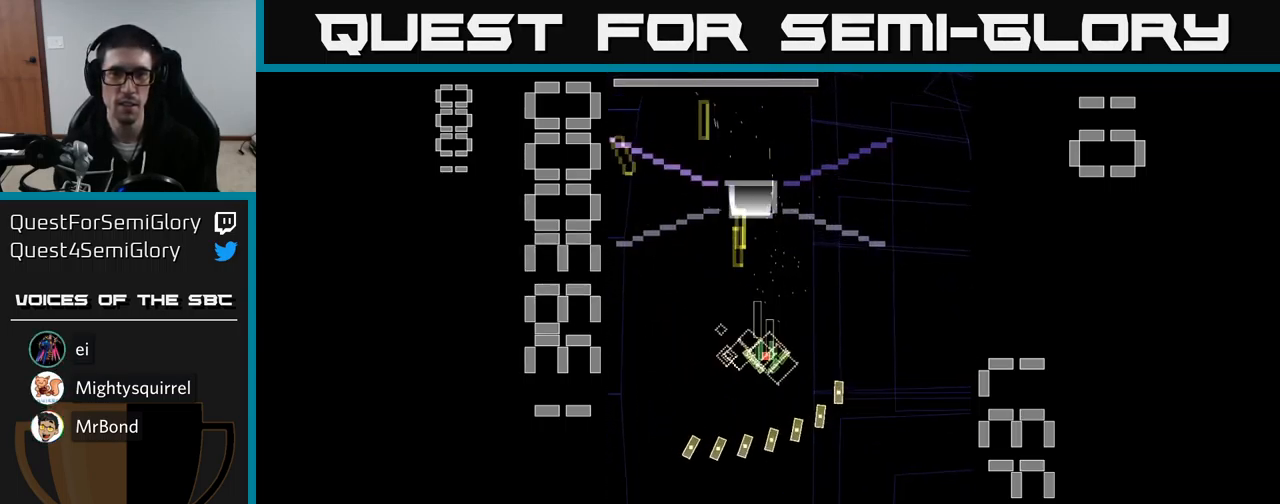
{"buttons": ["A", "X"], "events": [[50, "DPAD_RIGHT", "up"], [116, "DPAD_LEFT", "down"], [283, "DPAD_LEFT", "up"]]}
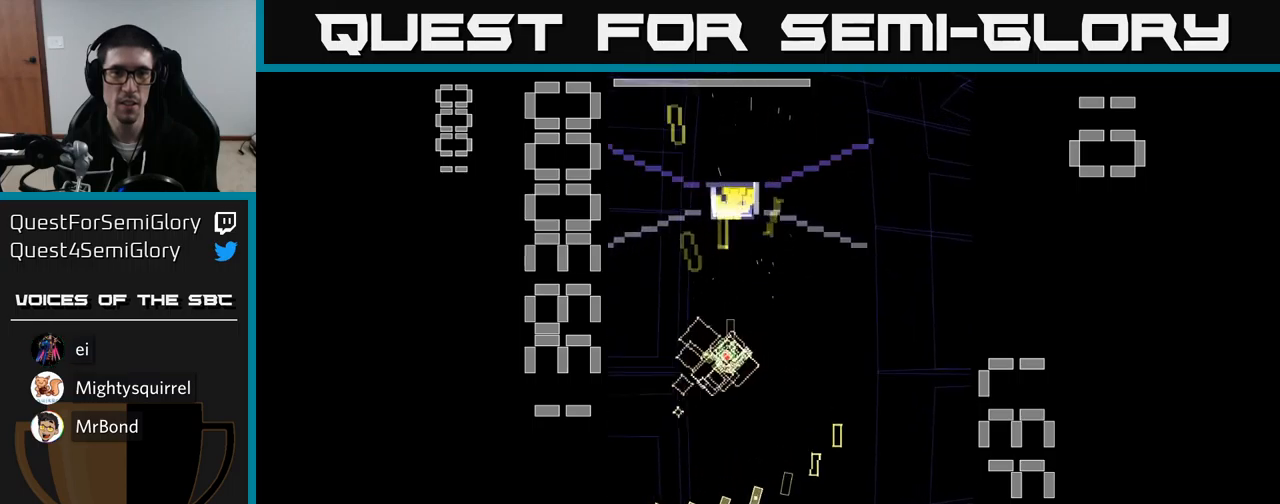
{"buttons": ["A", "X"], "events": [[133, "X", "up"], [183, "A", "up"], [183, "DPAD_DOWN", "down"], [217, "A", "down"], [250, "X", "down"], [433, "DPAD_DOWN", "up"]]}
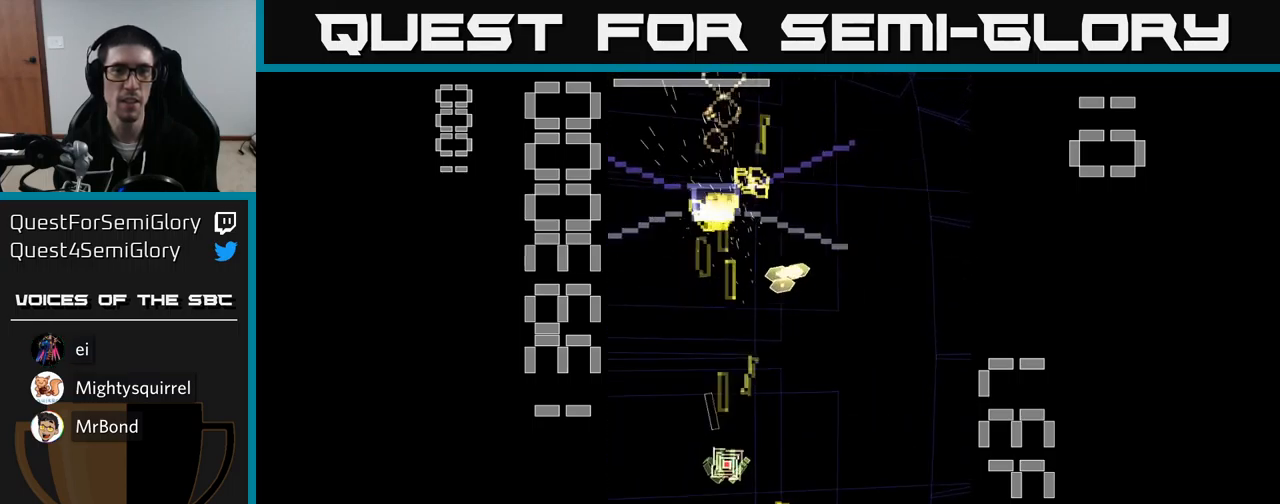
{"buttons": ["A", "X"], "events": []}
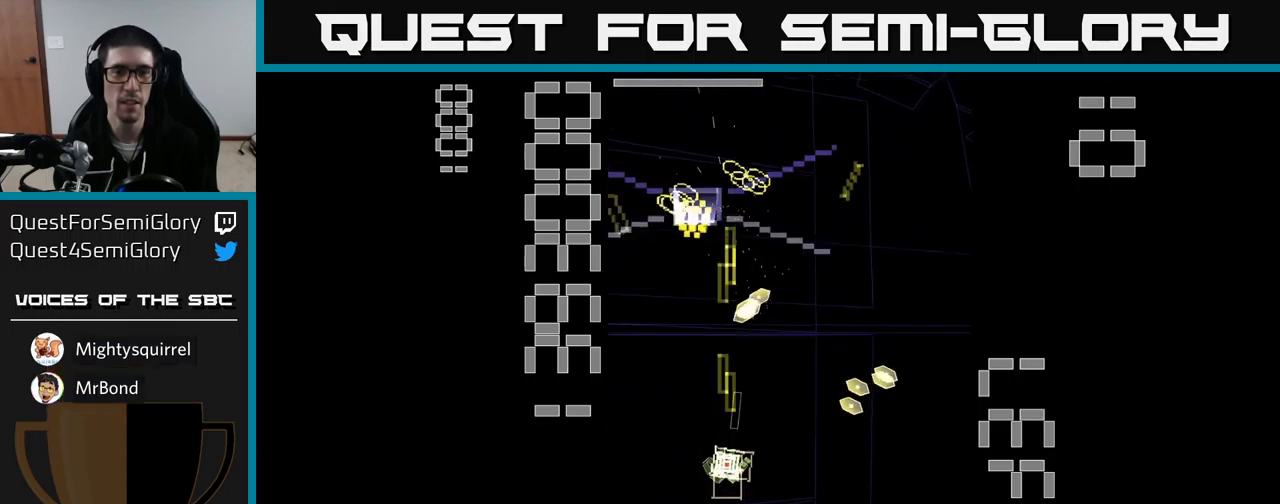
{"buttons": ["A"], "events": [[233, "DPAD_LEFT", "down"], [233, "DPAD_UP", "down"], [333, "DPAD_LEFT", "up"], [417, "DPAD_UP", "up"], [450, "X", "up"]]}
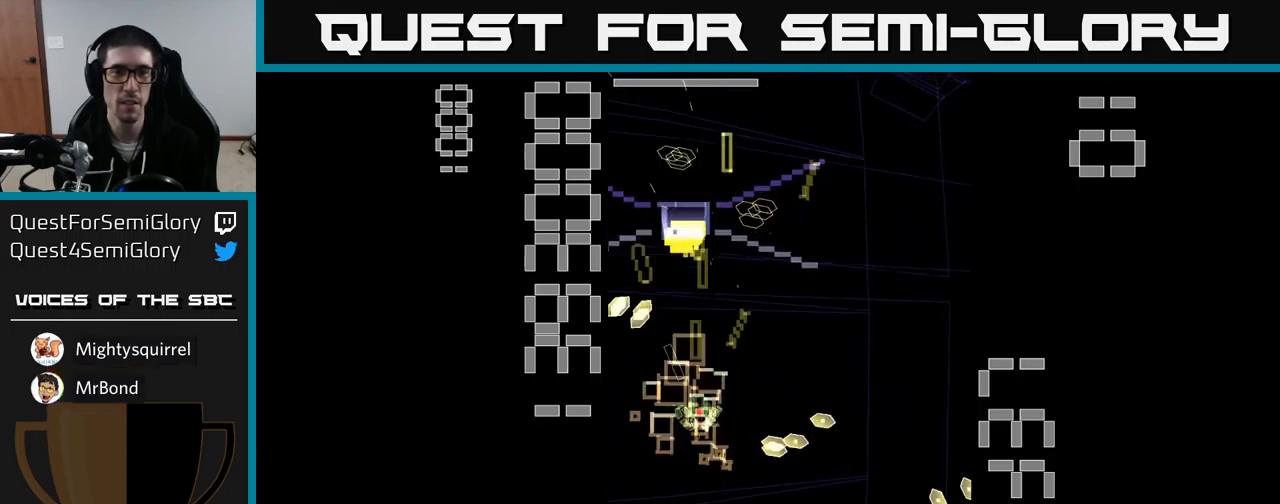
{"buttons": ["A", "X"], "events": [[17, "DPAD_DOWN", "down"], [33, "X", "down"], [283, "DPAD_DOWN", "up"]]}
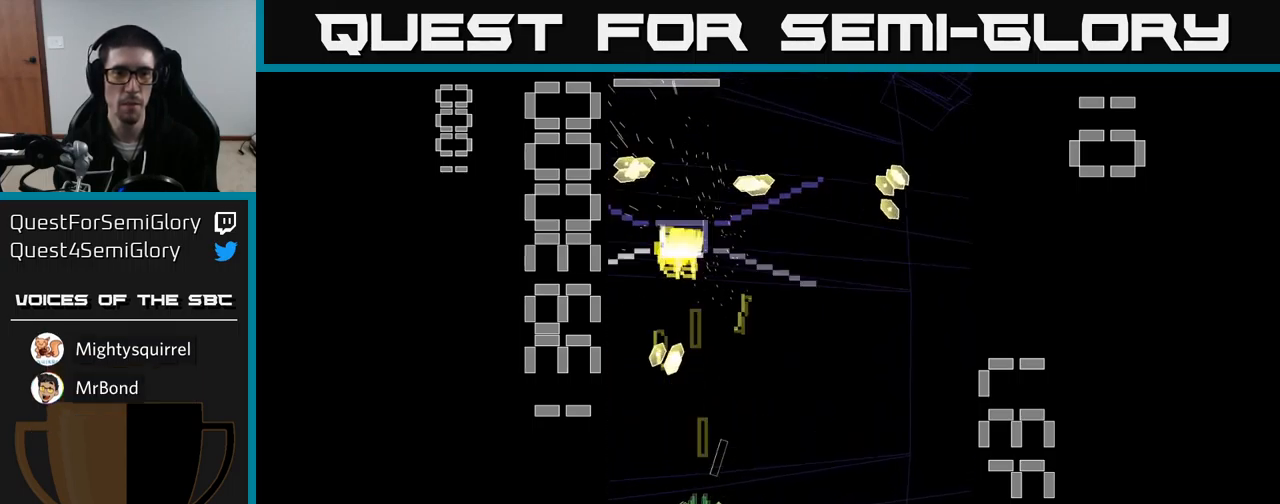
{"buttons": ["A", "X", "DPAD_LEFT"], "events": [[17, "DPAD_RIGHT", "down"], [217, "DPAD_RIGHT", "up"], [217, "DPAD_UP", "down"], [333, "DPAD_LEFT", "down"], [450, "DPAD_UP", "up"]]}
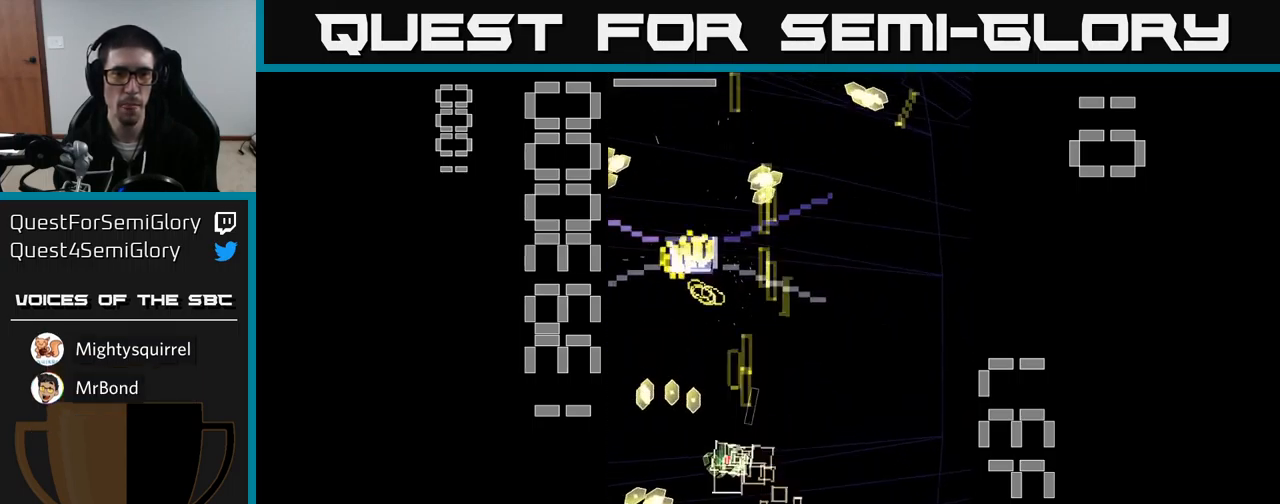
{"buttons": ["A", "X", "DPAD_LEFT"], "events": [[17, "DPAD_DOWN", "down"], [17, "DPAD_LEFT", "up"], [33, "DPAD_LEFT", "down"], [50, "DPAD_LEFT", "up"], [83, "X", "up"], [133, "DPAD_RIGHT", "down"], [150, "X", "down"], [350, "DPAD_DOWN", "up"], [383, "DPAD_RIGHT", "up"], [433, "DPAD_LEFT", "down"]]}